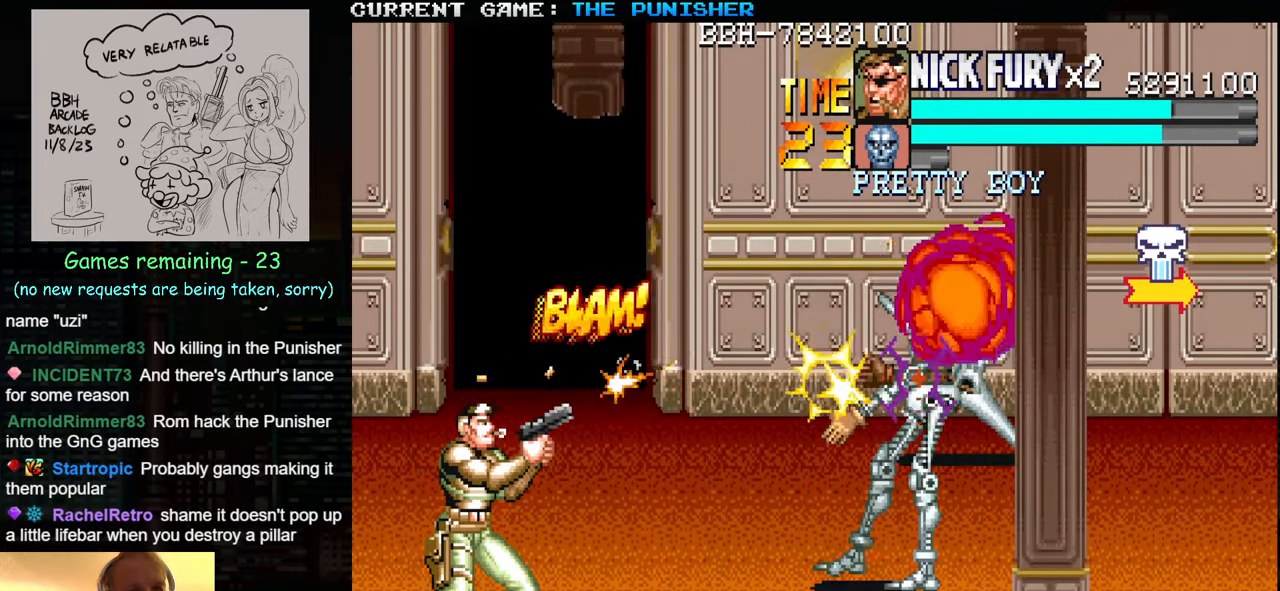
Gameplay with a controller (arcade stick); each line is a JSON object with the inputs held at the frame after it. "events" lists button and stick changes between this image and that frame as [ms after this image, input, new state], when the widget could be followed in between. Not read: L3 R3.
{"buttons": [], "left_stick": "center", "events": [[17, "SQUARE", "down"], [50, "SQUARE", "up"], [134, "SQUARE", "down"], [184, "SQUARE", "up"], [250, "SQUARE", "down"], [334, "SQUARE", "up"], [417, "SQUARE", "down"], [484, "SQUARE", "up"]]}
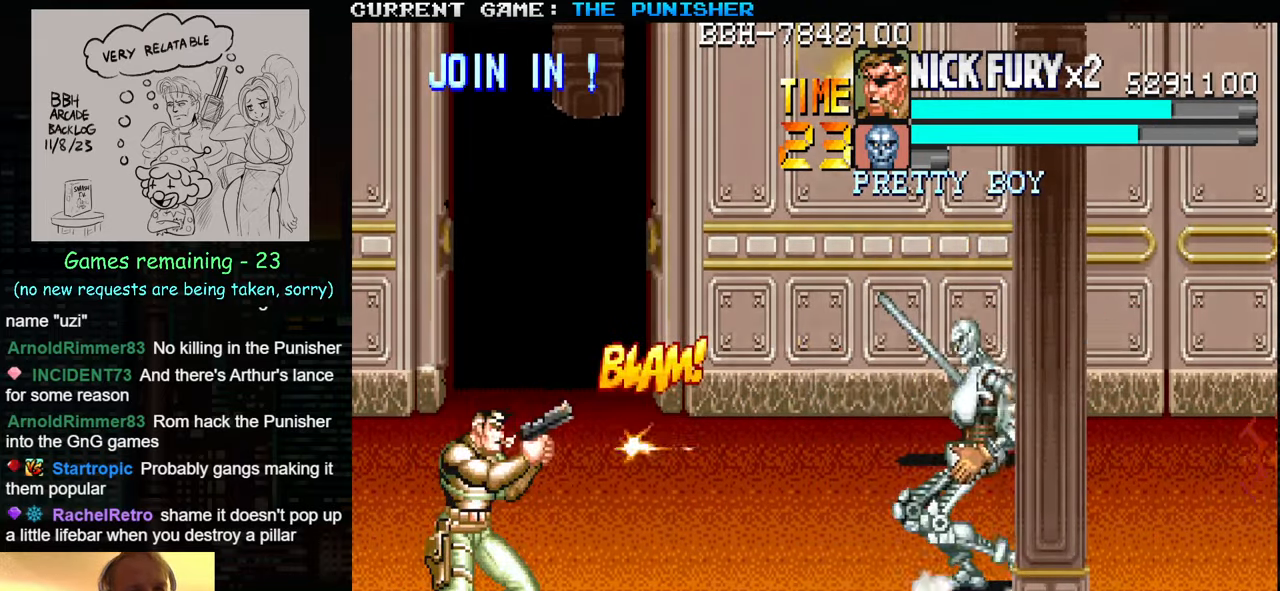
{"buttons": [], "left_stick": "right", "events": [[200, "left_stick", "down-right"], [350, "left_stick", "right"]]}
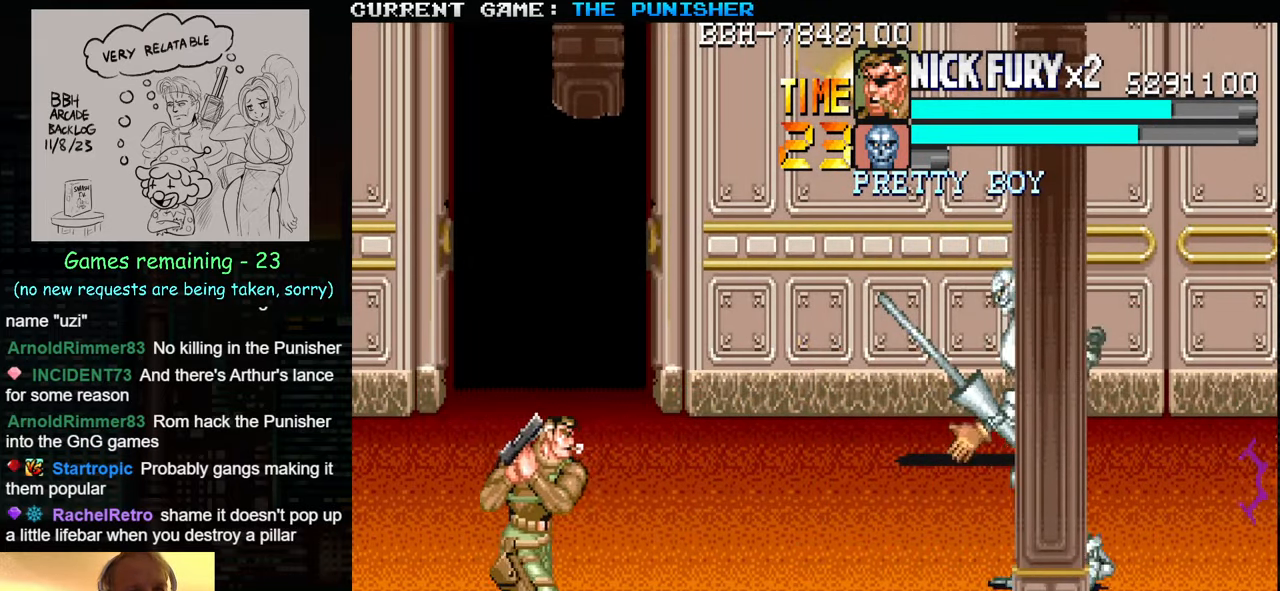
{"buttons": ["SQUARE"], "left_stick": "center", "events": [[17, "SQUARE", "down"], [17, "left_stick", "center"], [34, "SQUARE", "up"], [100, "SQUARE", "down"], [167, "SQUARE", "up"], [217, "SQUARE", "down"], [284, "SQUARE", "up"], [350, "SQUARE", "down"], [434, "SQUARE", "up"], [500, "SQUARE", "down"]]}
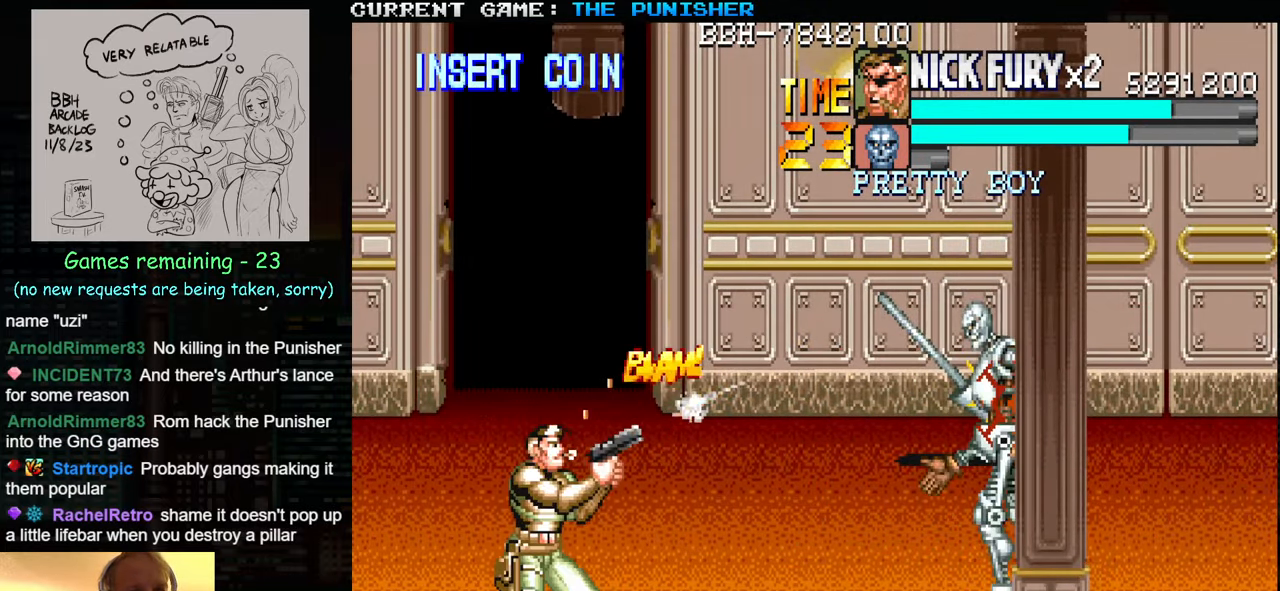
{"buttons": [], "left_stick": "up", "events": [[67, "SQUARE", "up"], [134, "SQUARE", "down"], [200, "SQUARE", "up"], [400, "left_stick", "up"]]}
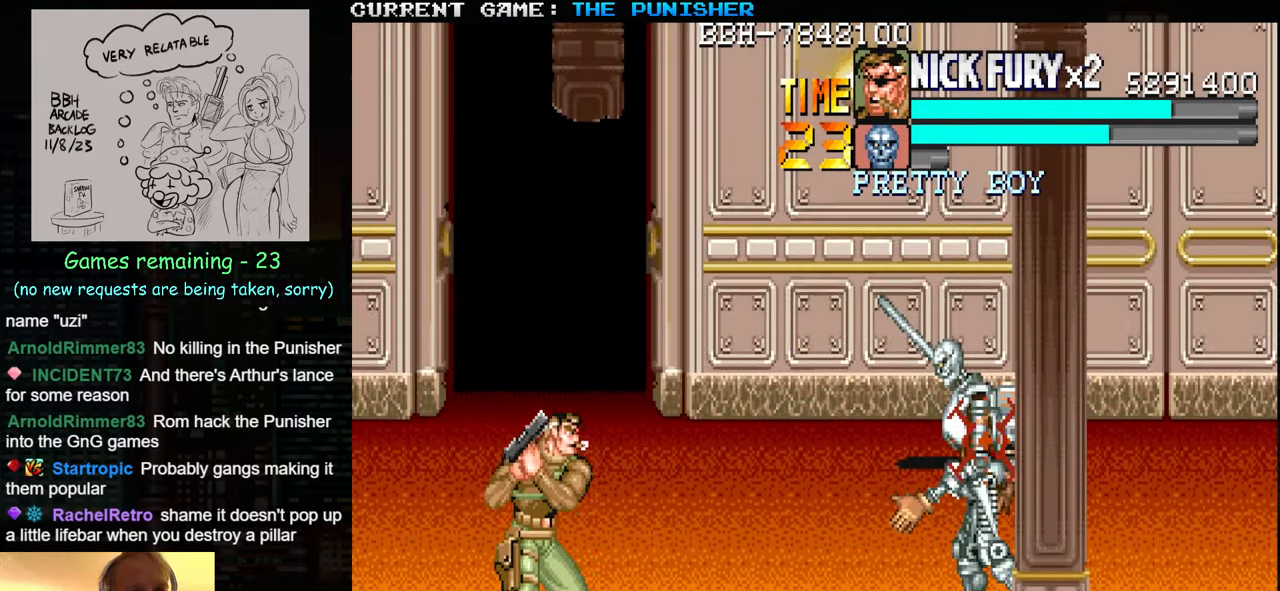
{"buttons": [], "left_stick": "up", "events": [[384, "SQUARE", "down"], [434, "SQUARE", "up"]]}
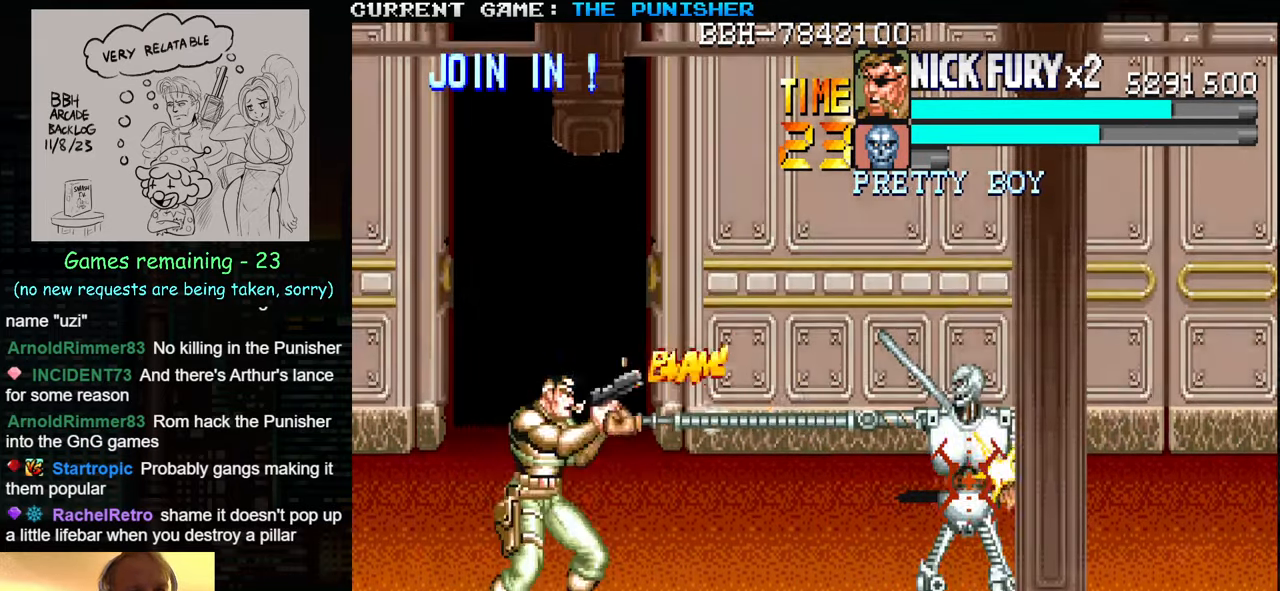
{"buttons": ["SQUARE"], "left_stick": "center", "events": [[17, "SQUARE", "down"], [50, "SQUARE", "up"], [133, "SQUARE", "down"], [183, "SQUARE", "up"], [350, "SQUARE", "down"], [416, "SQUARE", "up"], [416, "left_stick", "center"], [500, "SQUARE", "down"]]}
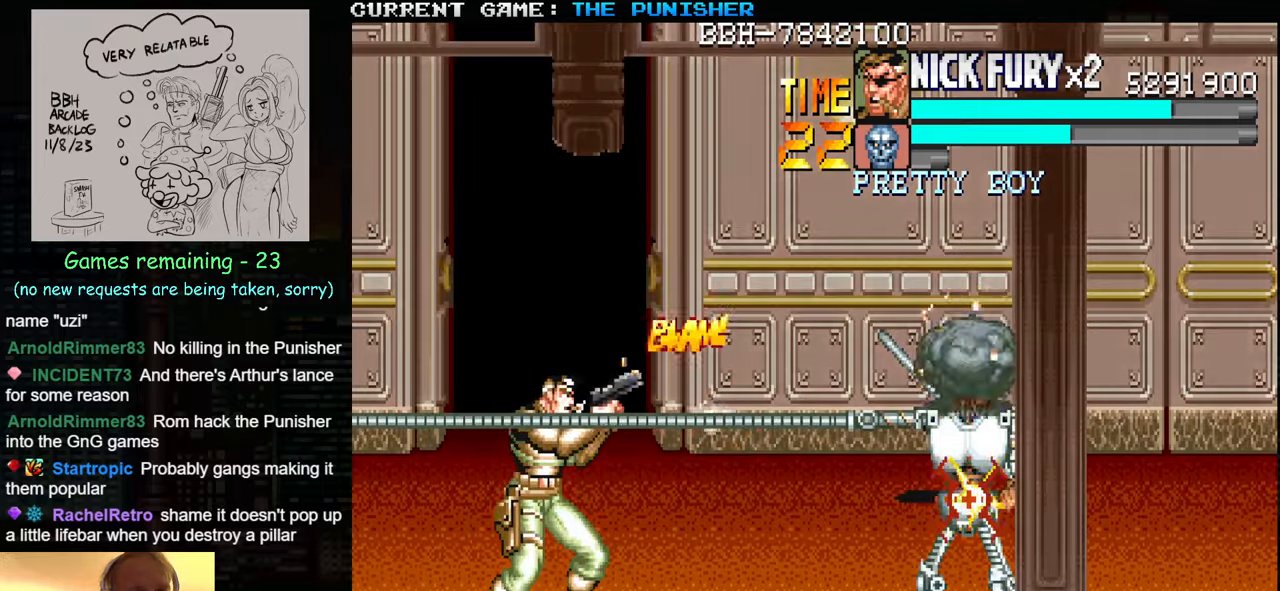
{"buttons": ["SQUARE"], "left_stick": "center", "events": [[33, "SQUARE", "up"], [116, "SQUARE", "down"], [166, "SQUARE", "up"], [216, "SQUARE", "down"], [283, "SQUARE", "up"], [350, "SQUARE", "down"], [416, "SQUARE", "up"], [500, "SQUARE", "down"]]}
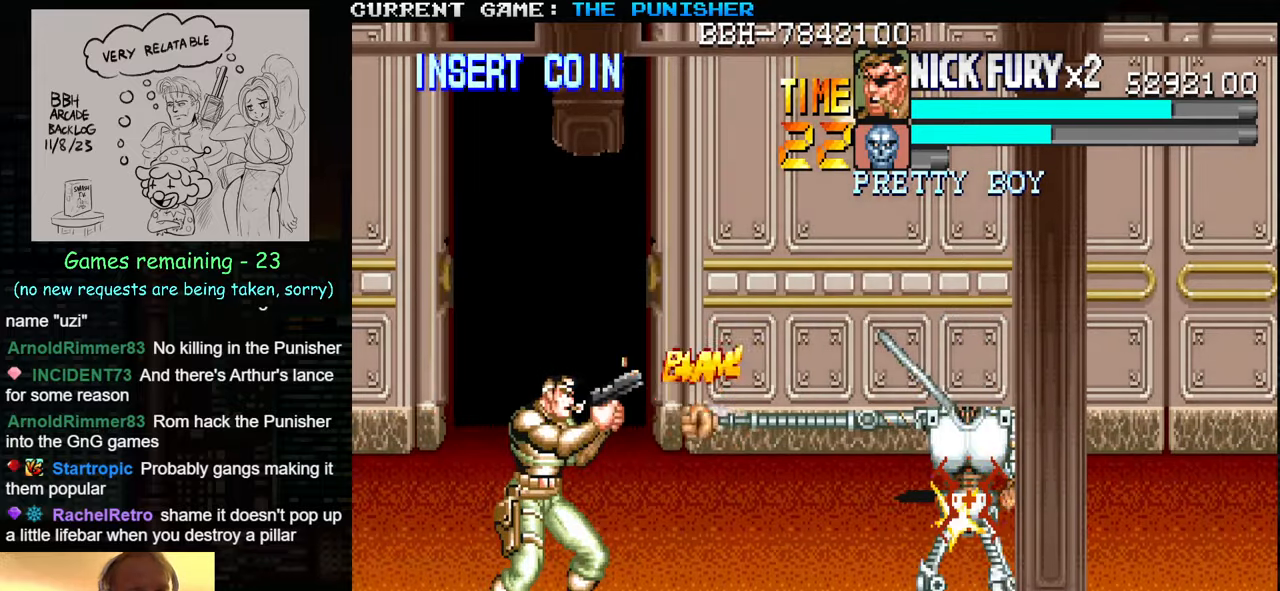
{"buttons": ["SQUARE"], "left_stick": "center", "events": [[66, "SQUARE", "up"], [116, "SQUARE", "down"], [166, "SQUARE", "up"], [233, "SQUARE", "down"], [300, "SQUARE", "up"], [333, "SQUARE", "down"], [416, "SQUARE", "up"], [450, "SQUARE", "down"]]}
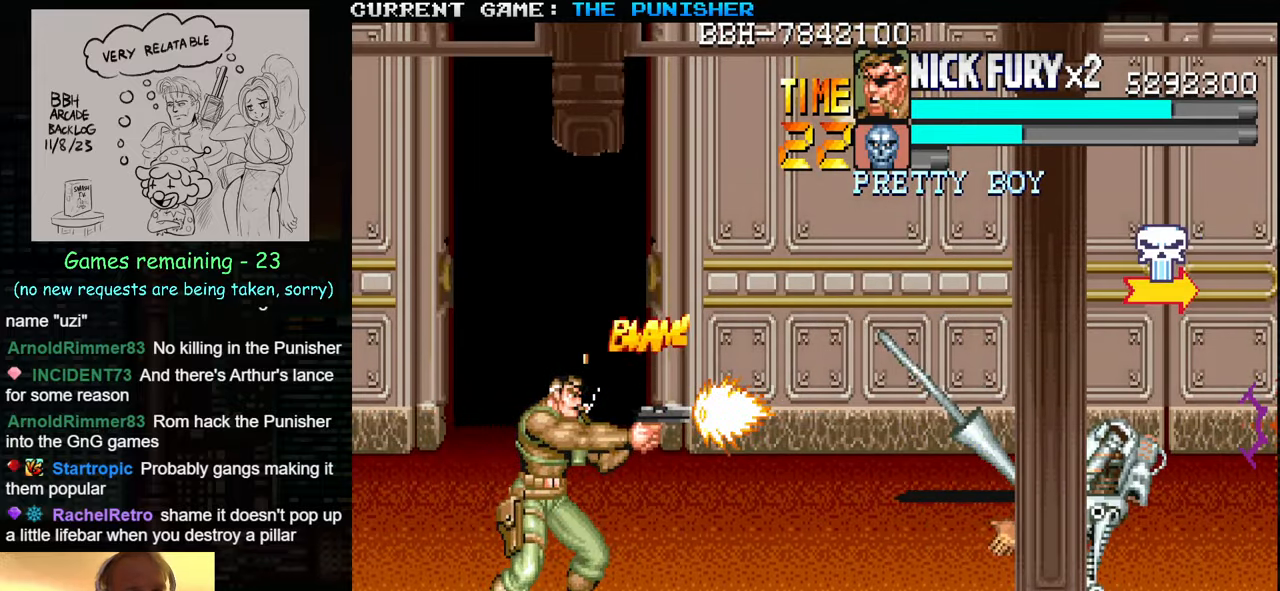
{"buttons": [], "left_stick": "right", "events": [[16, "SQUARE", "up"], [200, "left_stick", "right"]]}
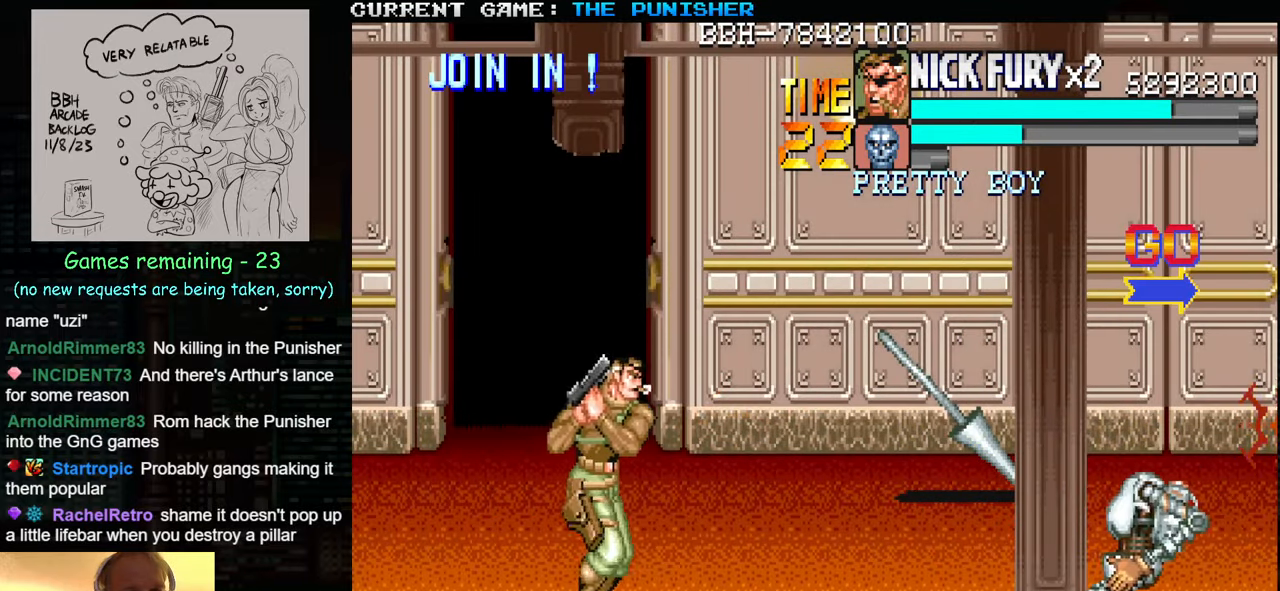
{"buttons": ["SQUARE"], "left_stick": "center", "events": [[283, "left_stick", "center"], [300, "SQUARE", "down"], [316, "SQUARE", "up"], [416, "SQUARE", "down"], [466, "SQUARE", "up"], [500, "SQUARE", "down"]]}
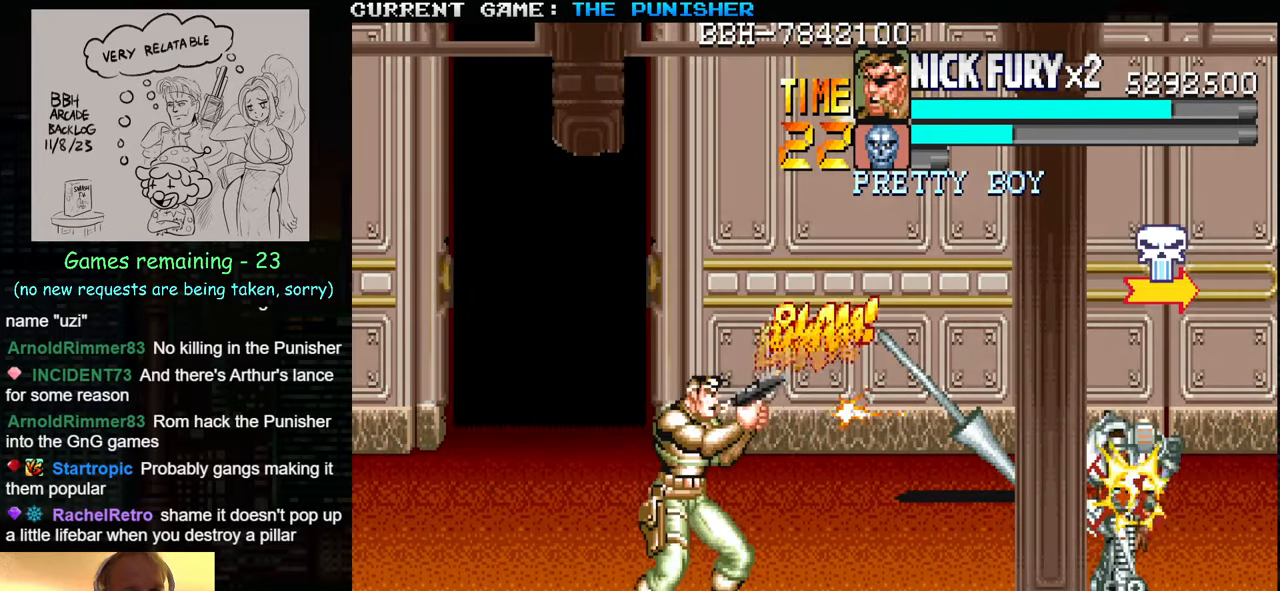
{"buttons": [], "left_stick": "up", "events": [[66, "SQUARE", "up"], [133, "SQUARE", "down"], [200, "SQUARE", "up"], [250, "SQUARE", "down"], [333, "SQUARE", "up"], [416, "left_stick", "up"]]}
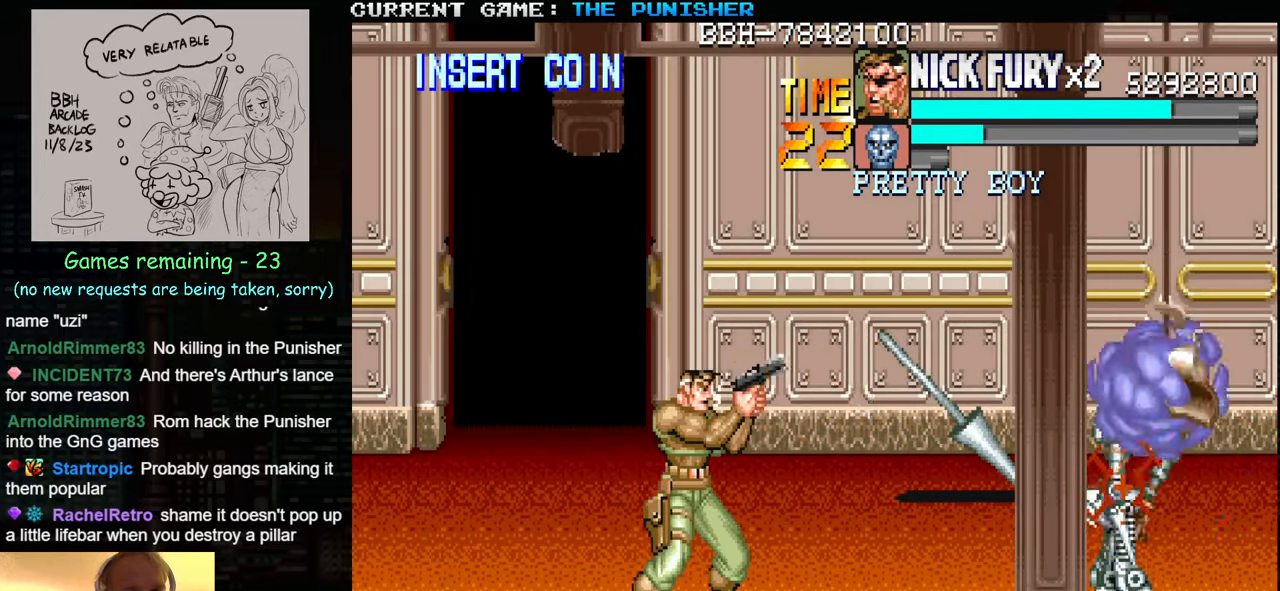
{"buttons": ["SQUARE"], "left_stick": "center", "events": [[200, "SQUARE", "down"], [233, "left_stick", "center"], [250, "SQUARE", "up"], [333, "SQUARE", "down"], [366, "SQUARE", "up"], [433, "SQUARE", "down"]]}
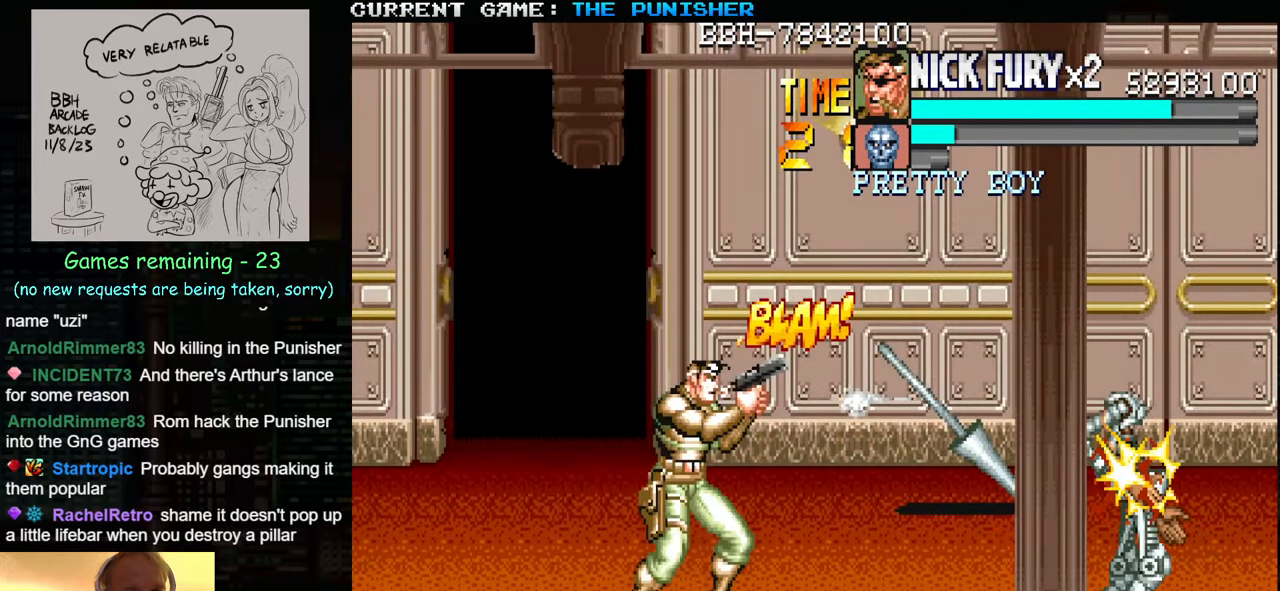
{"buttons": ["SQUARE"], "left_stick": "center", "events": [[150, "SQUARE", "up"], [200, "SQUARE", "down"], [266, "SQUARE", "up"], [316, "SQUARE", "down"], [366, "SQUARE", "up"], [450, "SQUARE", "down"]]}
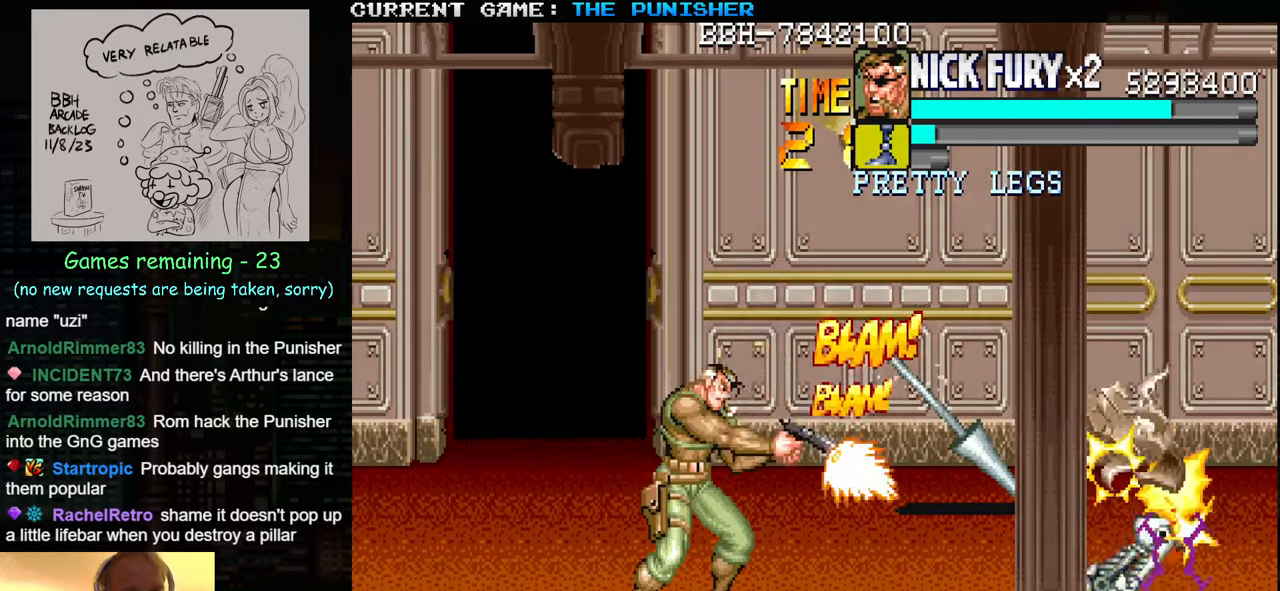
{"buttons": [], "left_stick": "center", "events": [[16, "SQUARE", "up"], [83, "SQUARE", "down"], [150, "SQUARE", "up"], [233, "SQUARE", "down"], [333, "SQUARE", "up"]]}
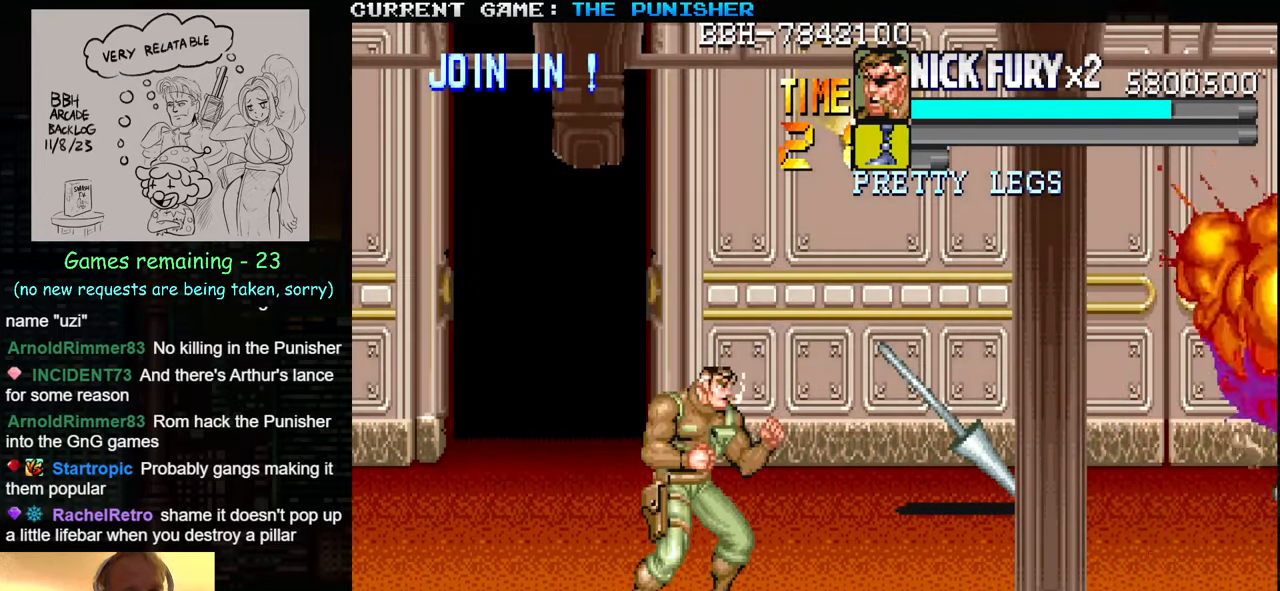
{"buttons": [], "left_stick": "down-right", "events": [[216, "left_stick", "right"], [300, "left_stick", "down-right"]]}
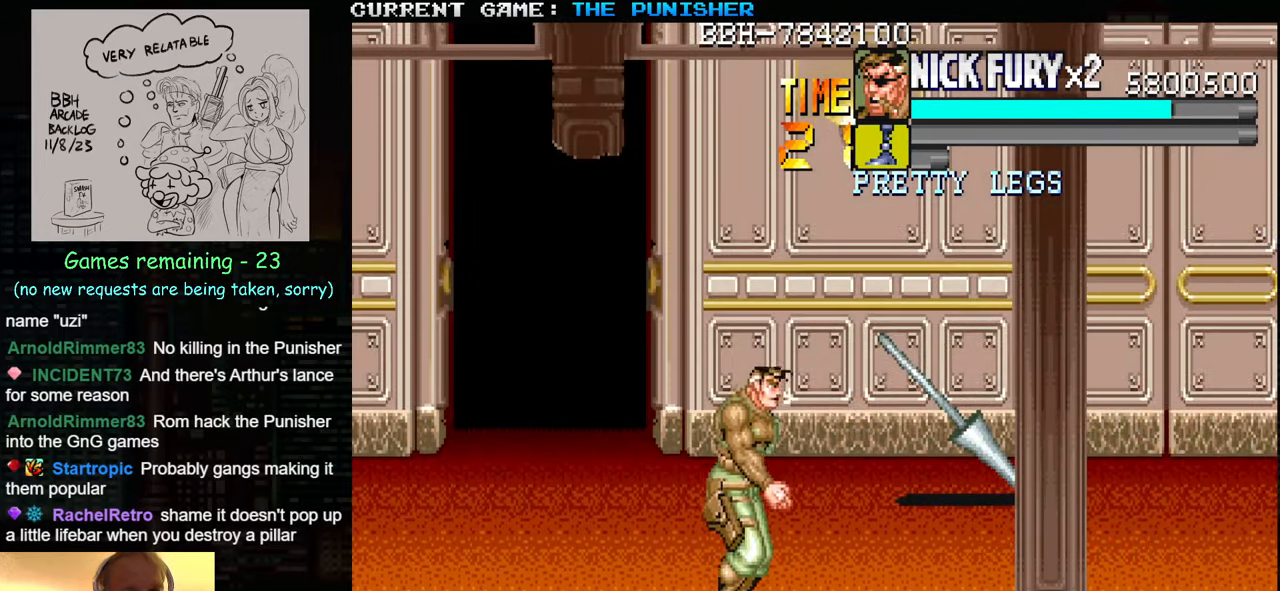
{"buttons": [], "left_stick": "right", "events": [[483, "left_stick", "right"]]}
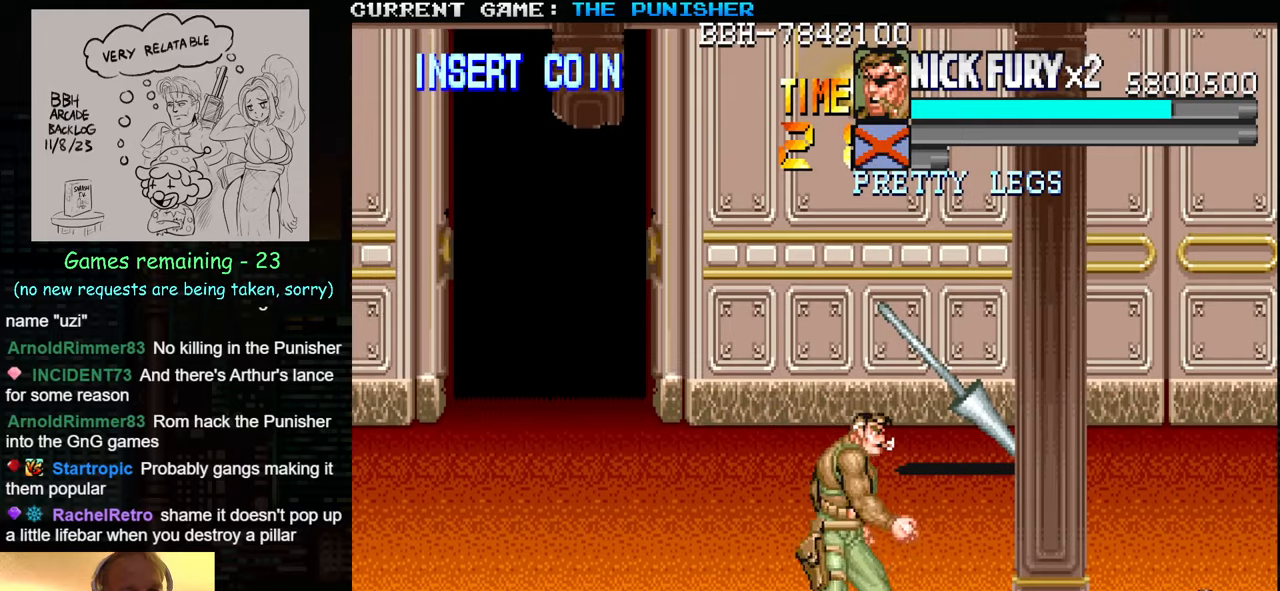
{"buttons": [], "left_stick": "down-left", "events": [[100, "SQUARE", "down"], [133, "left_stick", "down"], [183, "SQUARE", "up"], [283, "left_stick", "down-left"]]}
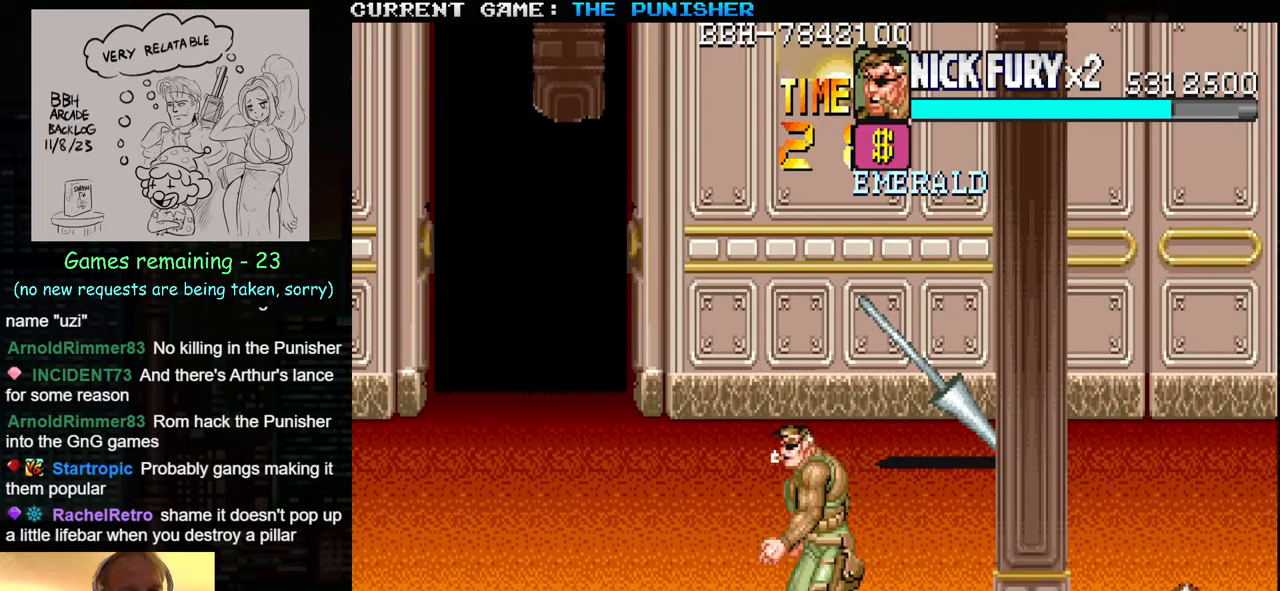
{"buttons": [], "left_stick": "center", "events": [[183, "left_stick", "left"], [500, "left_stick", "center"]]}
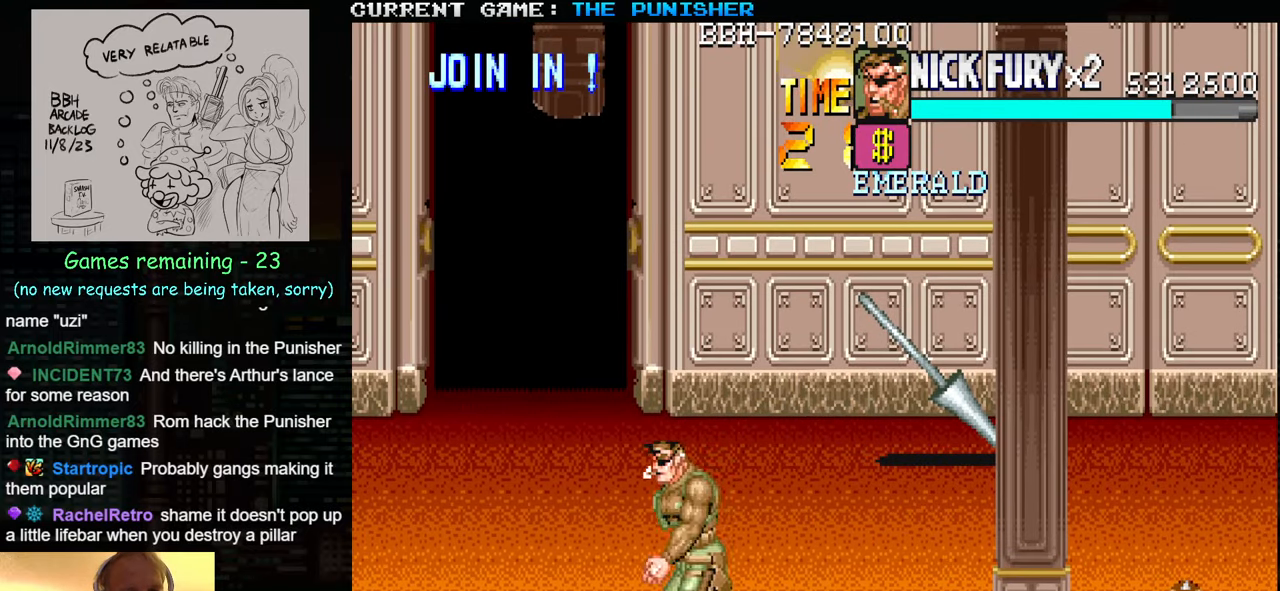
{"buttons": [], "left_stick": "center", "events": [[33, "left_stick", "right"], [117, "left_stick", "center"], [200, "left_stick", "down"], [317, "left_stick", "up"], [367, "SQUARE", "down"], [400, "SQUARE", "up"], [400, "left_stick", "center"]]}
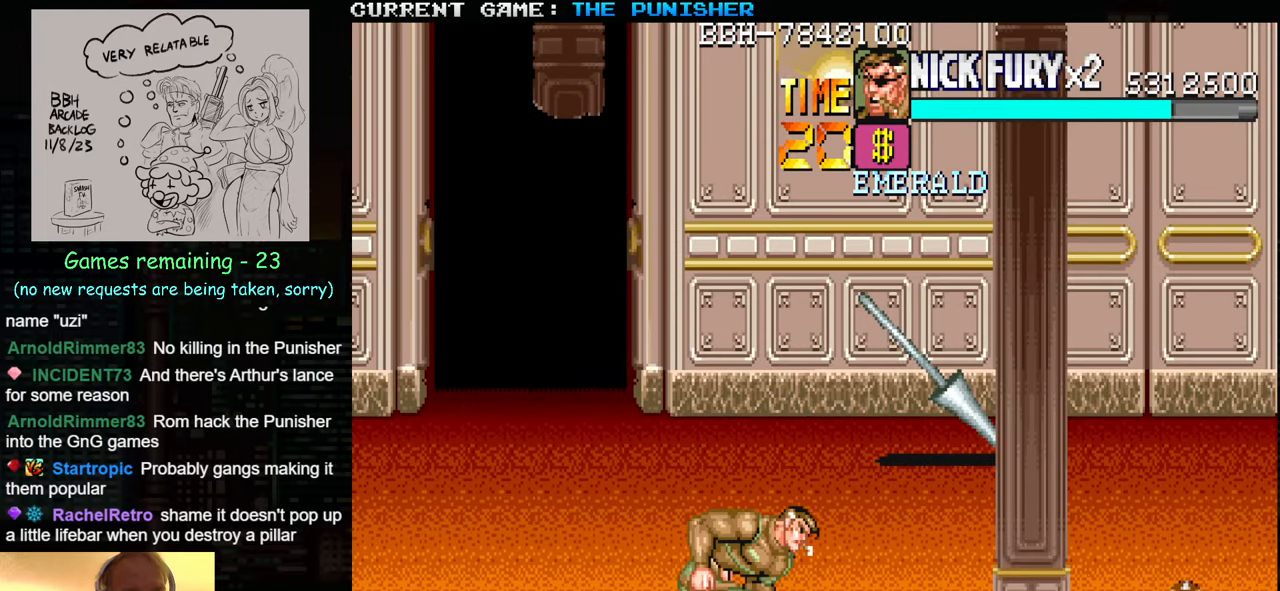
{"buttons": [], "left_stick": "center", "events": []}
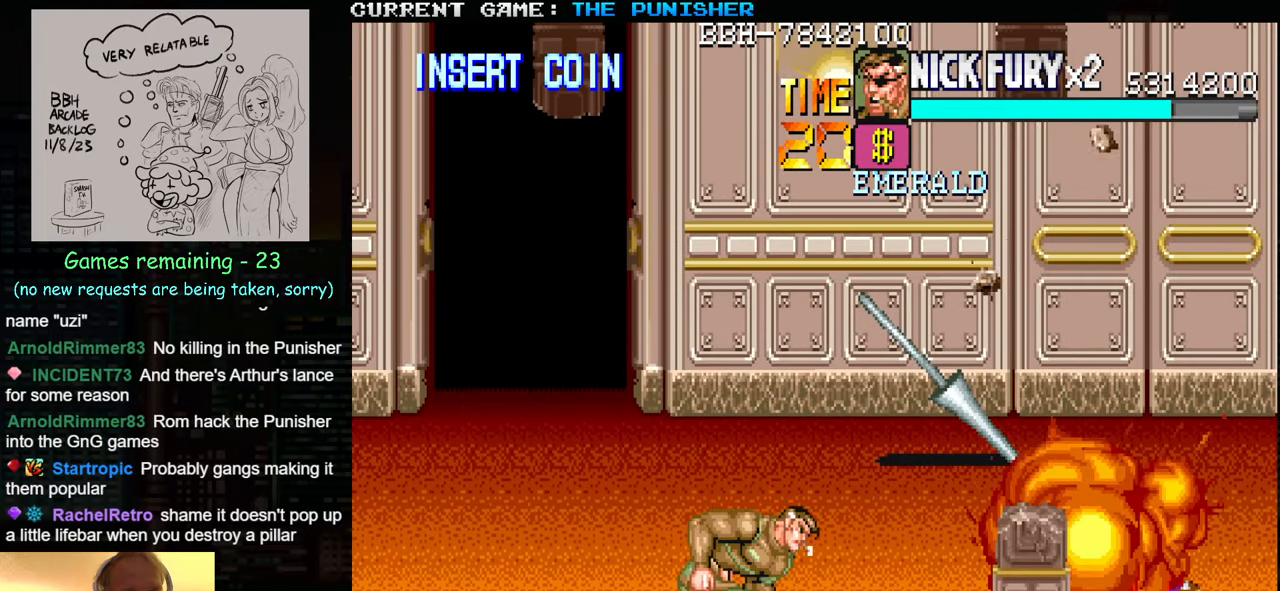
{"buttons": [], "left_stick": "center", "events": [[167, "left_stick", "down"], [300, "left_stick", "up"], [333, "SQUARE", "down"], [400, "SQUARE", "up"], [400, "left_stick", "center"]]}
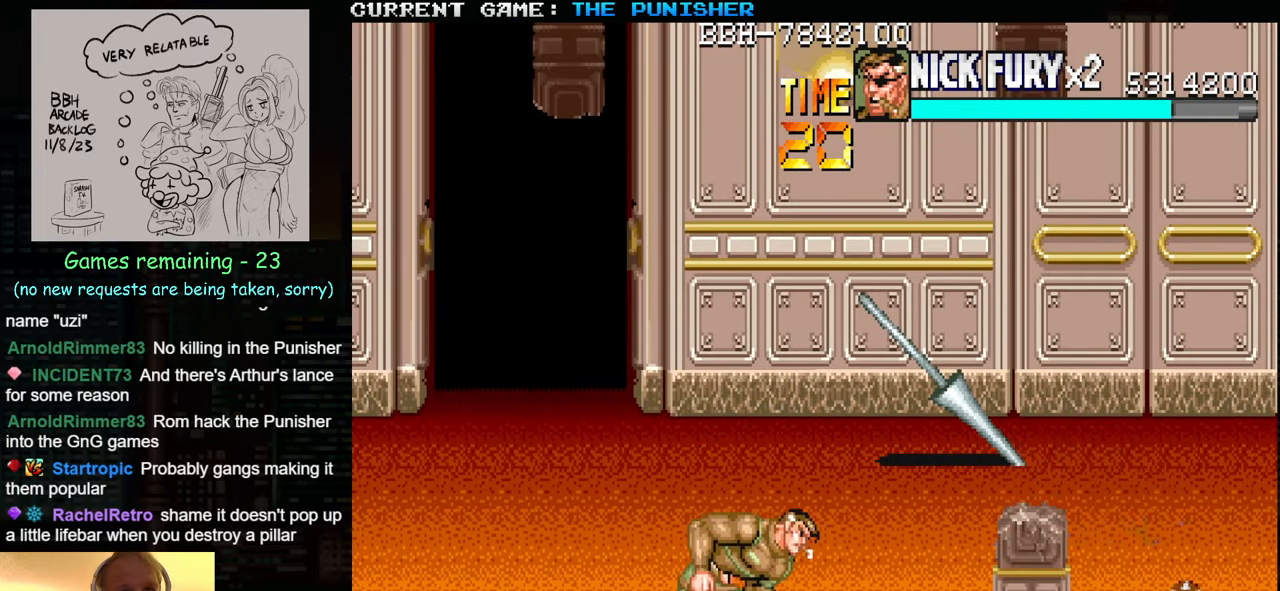
{"buttons": [], "left_stick": "center", "events": []}
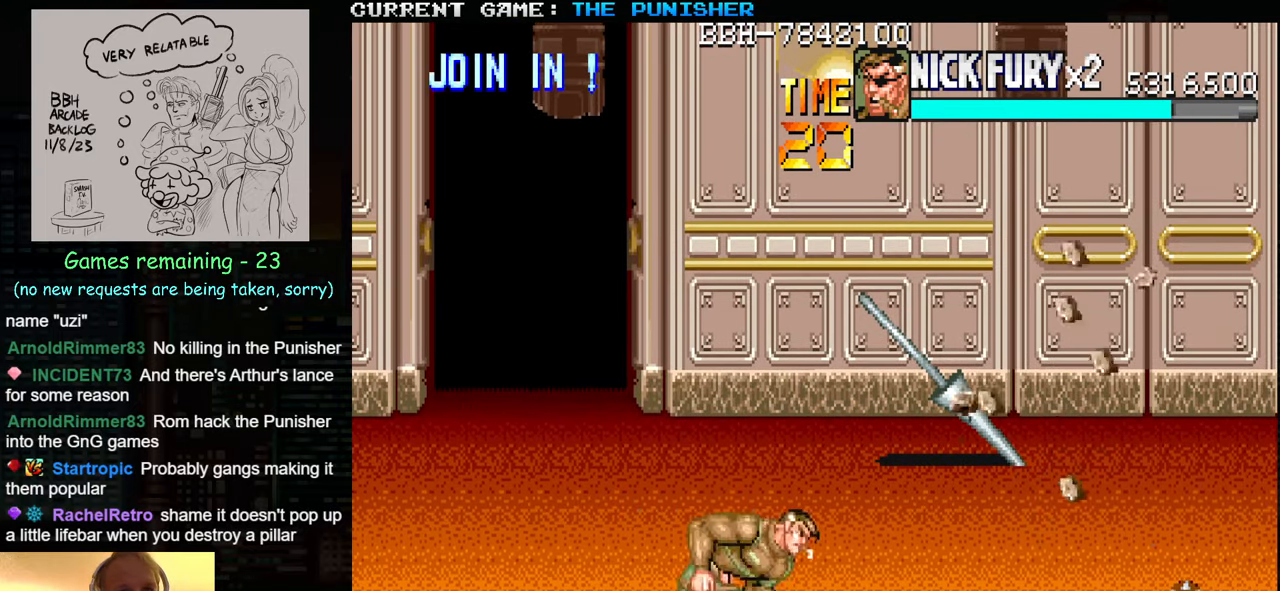
{"buttons": [], "left_stick": "right", "events": [[133, "left_stick", "right"]]}
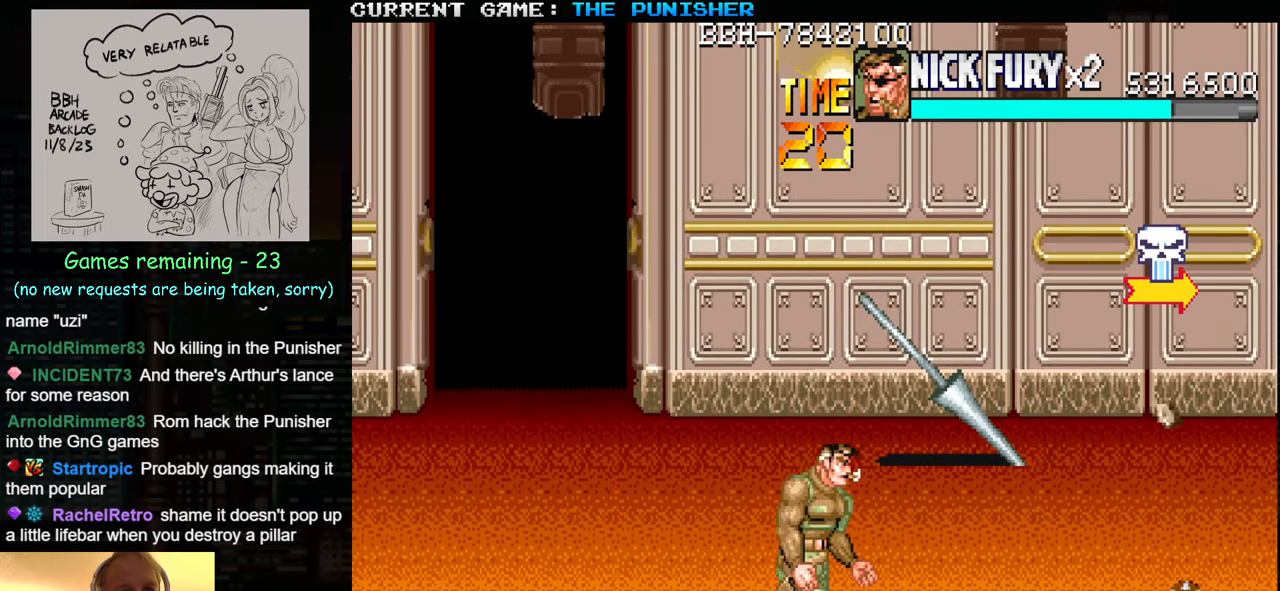
{"buttons": [], "left_stick": "up-right", "events": [[283, "left_stick", "up-right"]]}
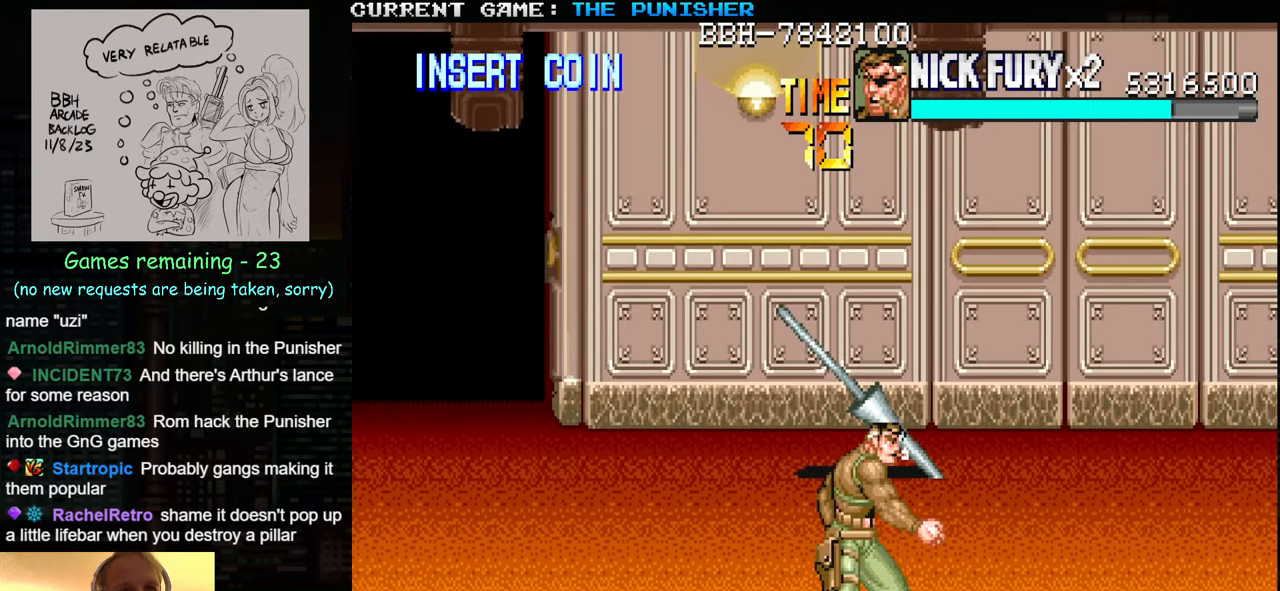
{"buttons": [], "left_stick": "right", "events": [[100, "SQUARE", "down"], [183, "SQUARE", "up"], [267, "left_stick", "right"]]}
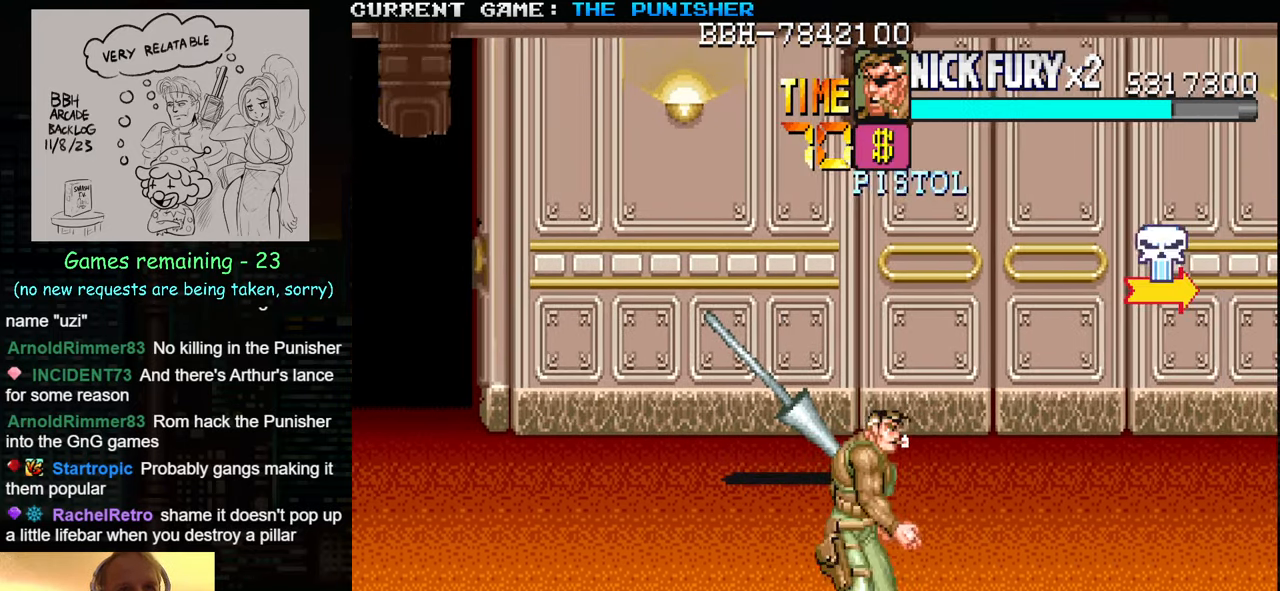
{"buttons": [], "left_stick": "up-right", "events": [[250, "left_stick", "up-right"]]}
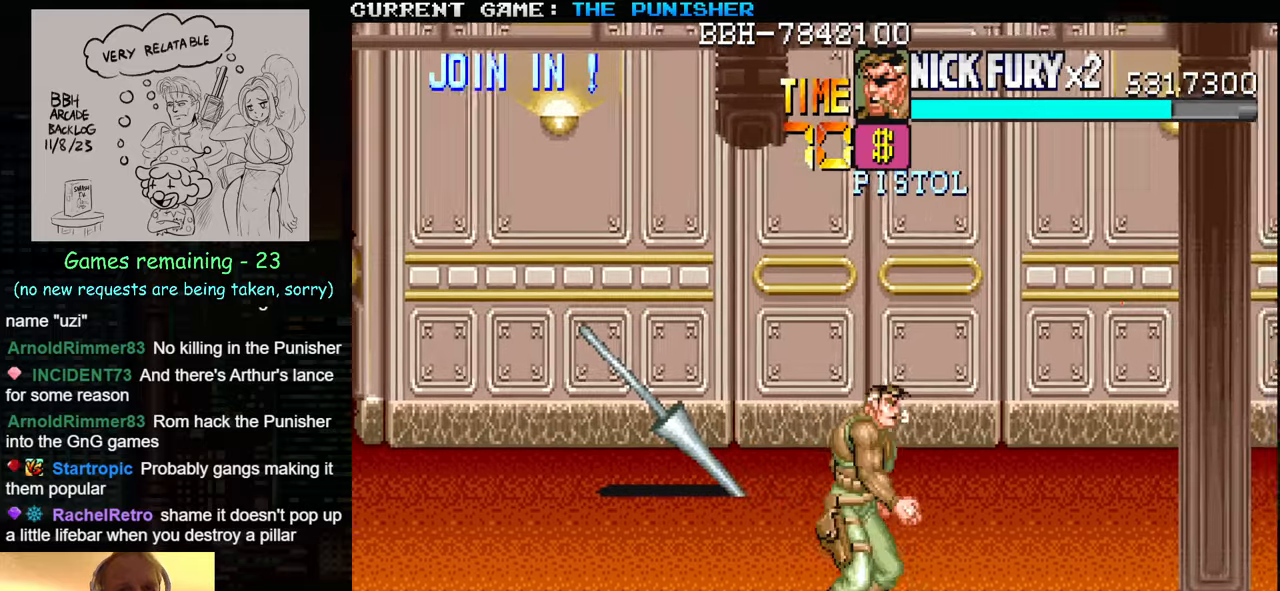
{"buttons": [], "left_stick": "down", "events": [[17, "SQUARE", "down"], [134, "SQUARE", "up"], [184, "left_stick", "down"]]}
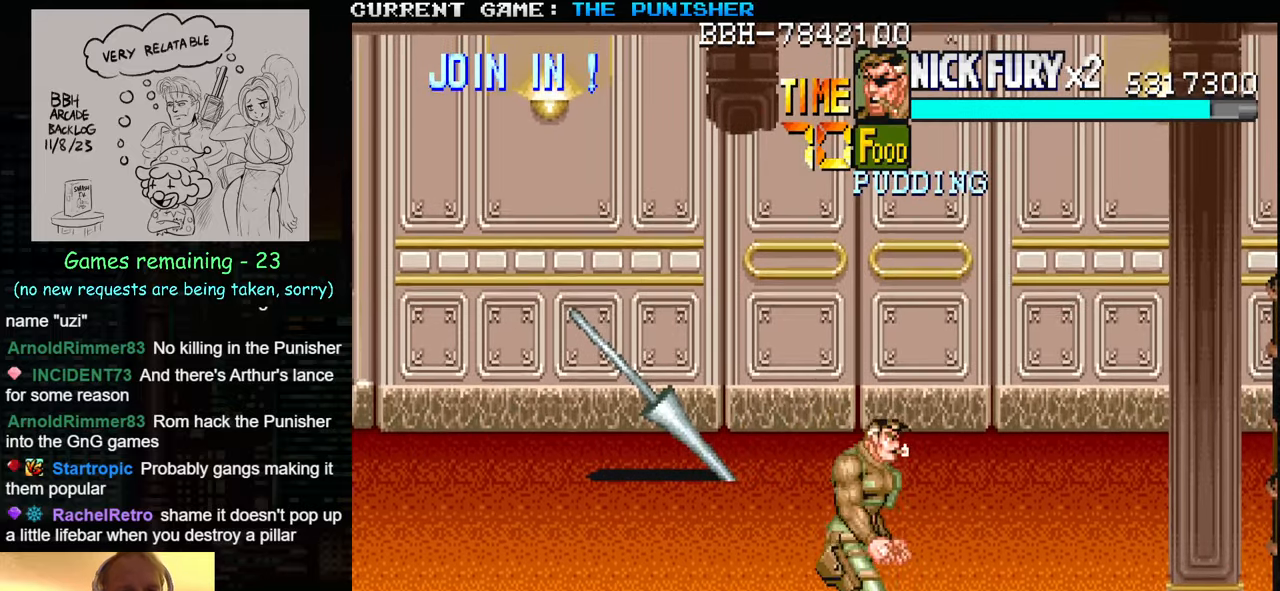
{"buttons": [], "left_stick": "center", "events": [[150, "left_stick", "down-left"], [317, "left_stick", "right"], [434, "left_stick", "center"]]}
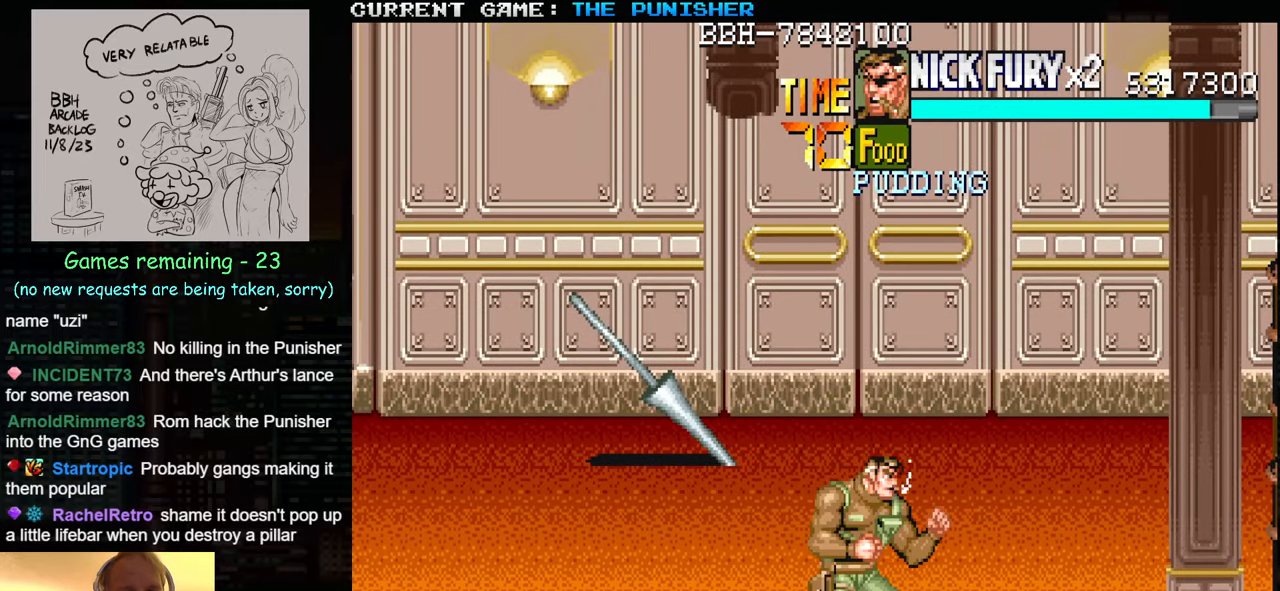
{"buttons": [], "left_stick": "center", "events": [[50, "left_stick", "down"], [167, "left_stick", "up"], [200, "SQUARE", "down"], [267, "left_stick", "center"], [300, "SQUARE", "up"]]}
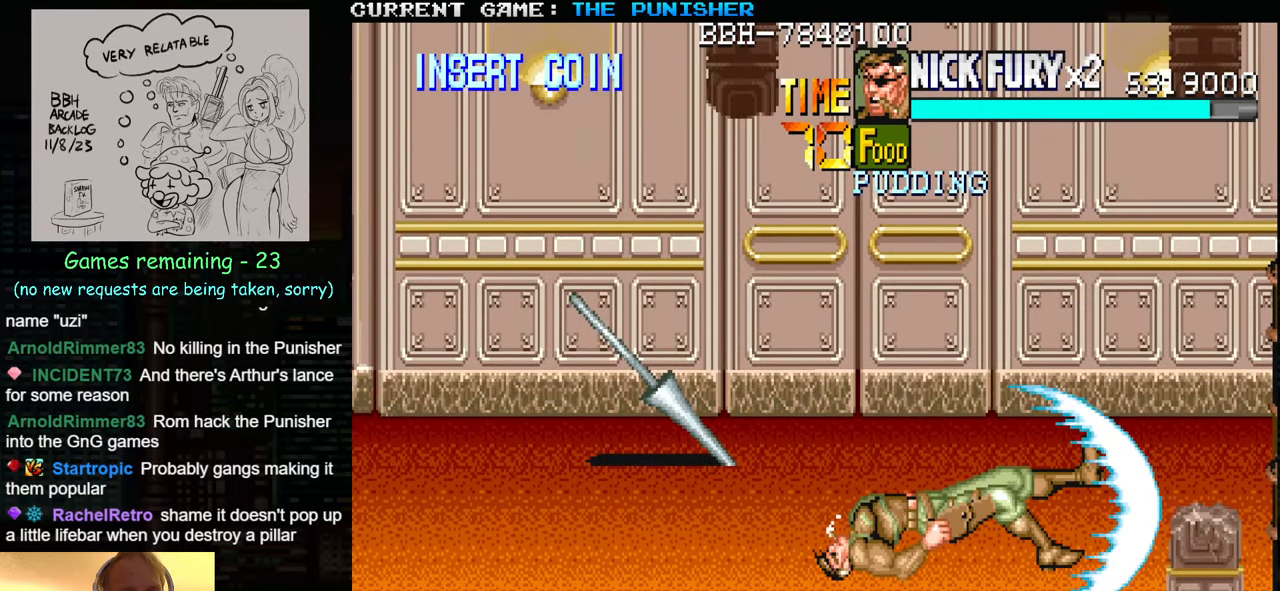
{"buttons": [], "left_stick": "down", "events": [[467, "left_stick", "down"]]}